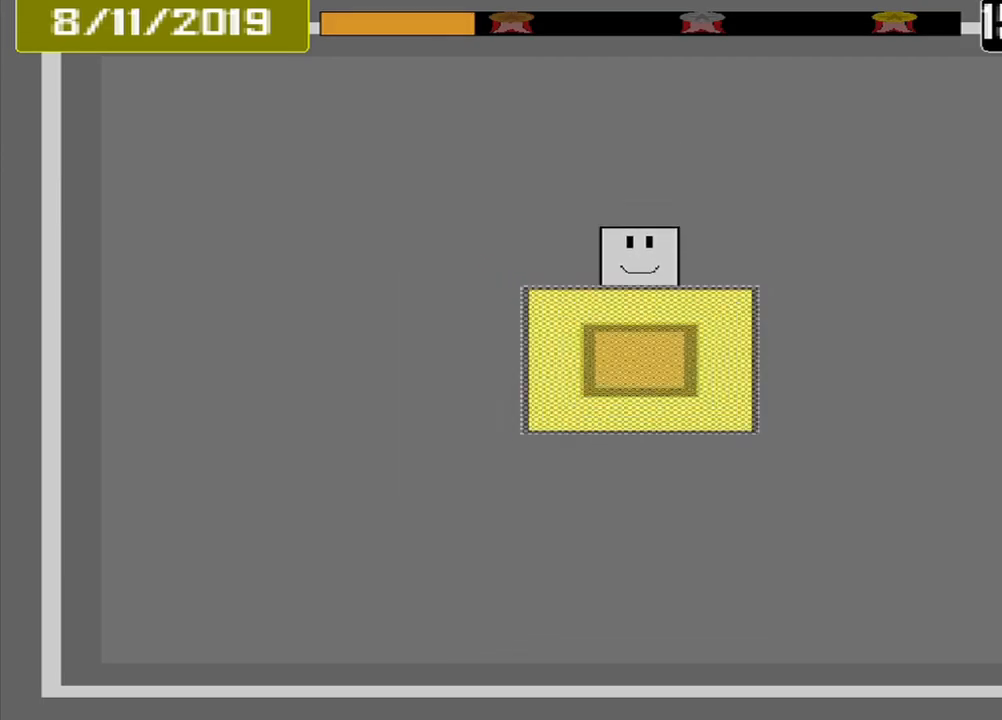
Gameplay with a controller (PlayStation layout); each line is a JSON object with the inputs held at the frame after it. "events" lists button and stick changes between this image and that frame as [ms after this image, input, new state], when the widget could be followed in between. Not read: L3 R3 left_stick right_stick.
{"buttons": ["CROSS"], "events": [[500, "CROSS", "down"]]}
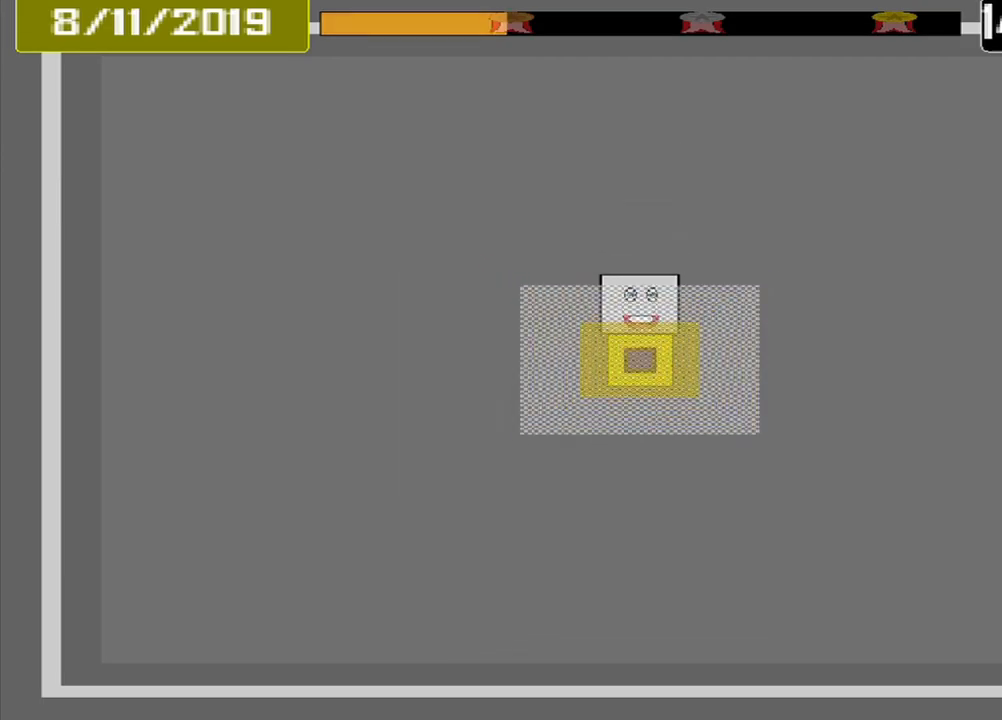
{"buttons": [], "events": [[167, "CROSS", "up"]]}
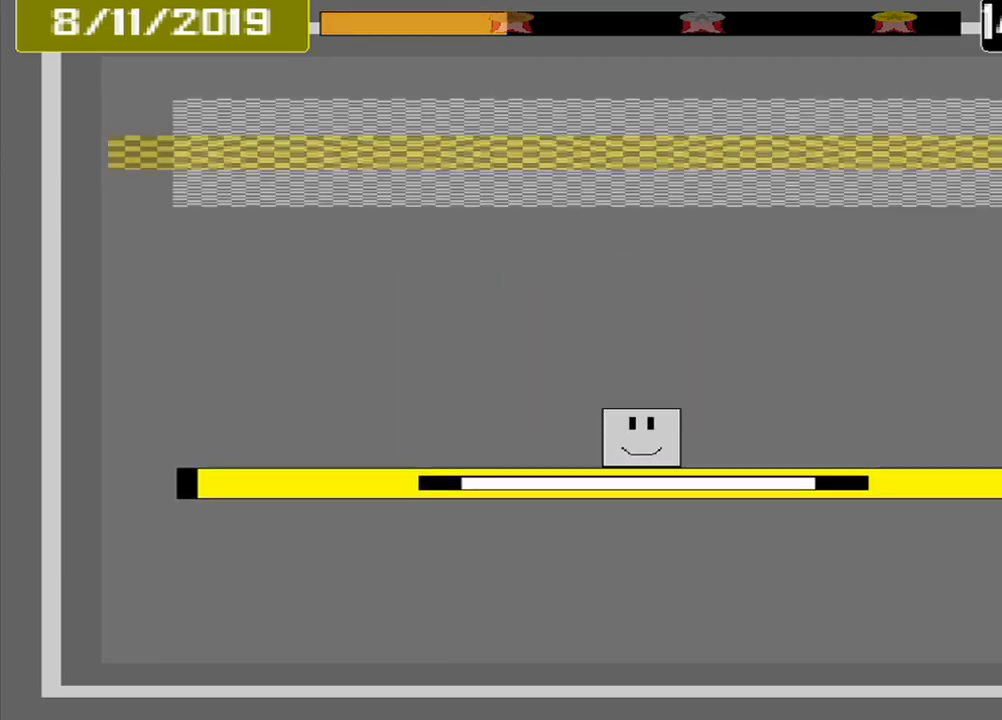
{"buttons": [], "events": []}
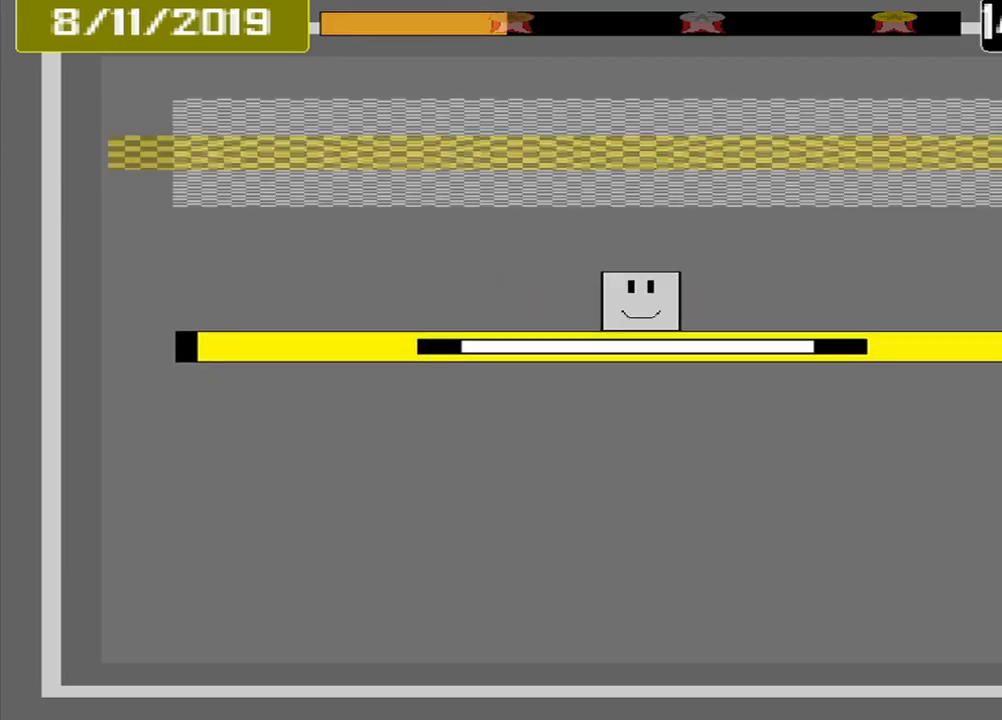
{"buttons": [], "events": []}
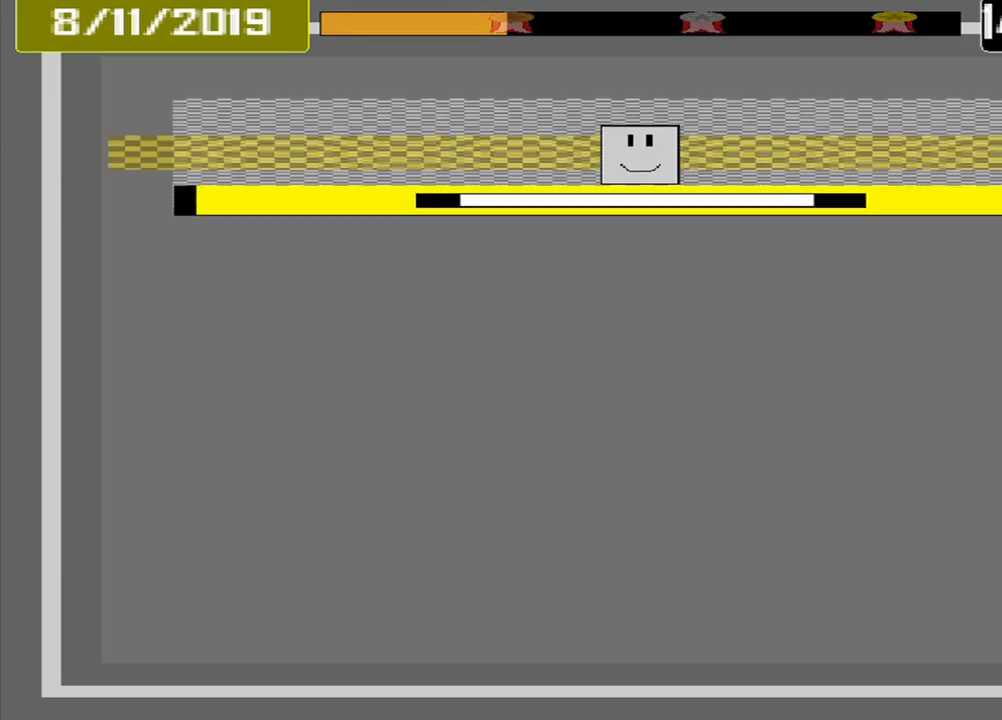
{"buttons": [], "events": [[167, "CROSS", "down"], [292, "CROSS", "up"]]}
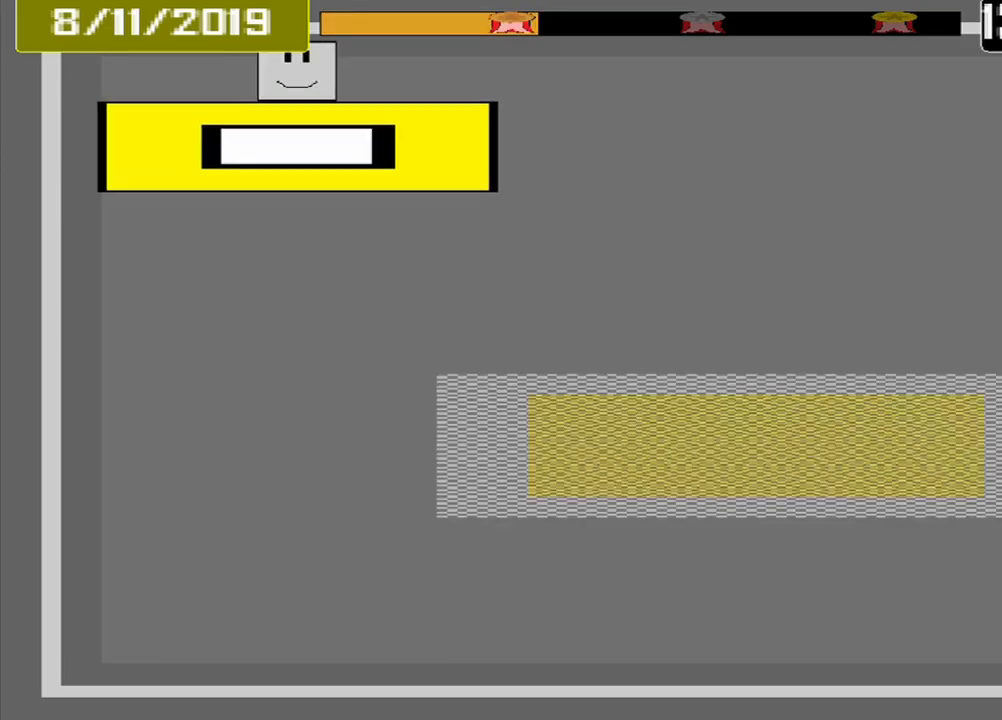
{"buttons": [], "events": []}
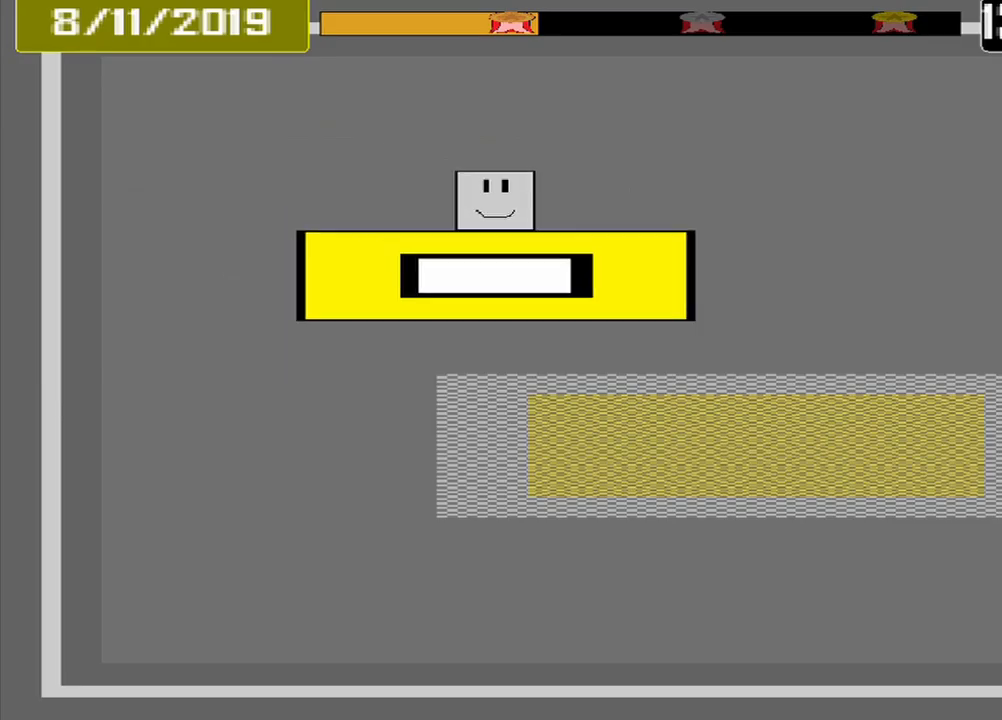
{"buttons": [], "events": []}
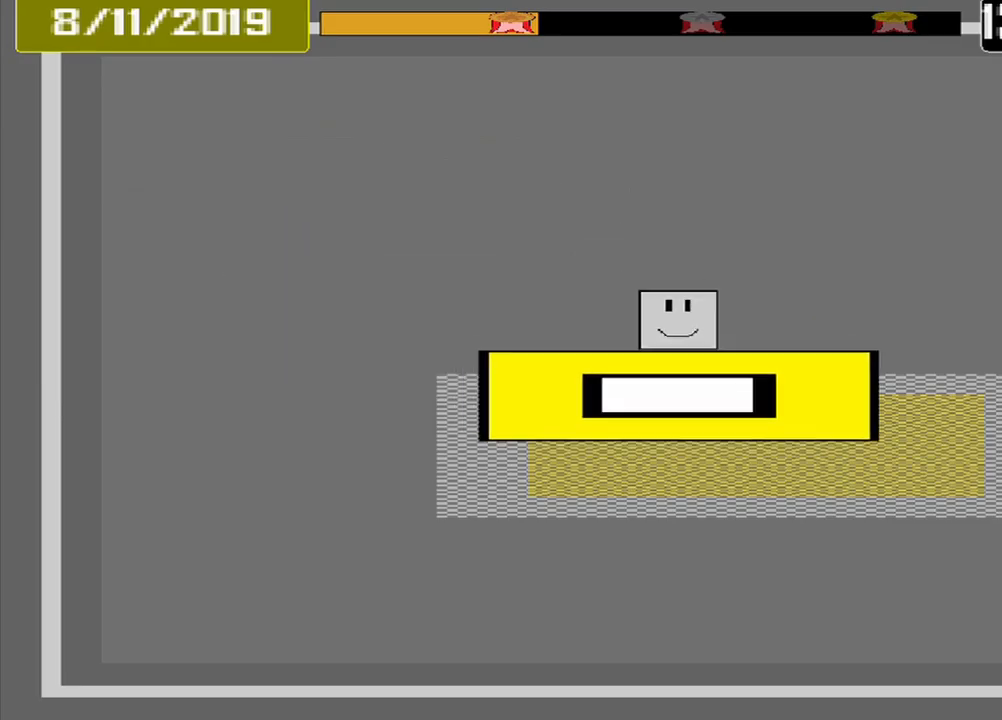
{"buttons": [], "events": [[250, "CROSS", "down"], [417, "CROSS", "up"]]}
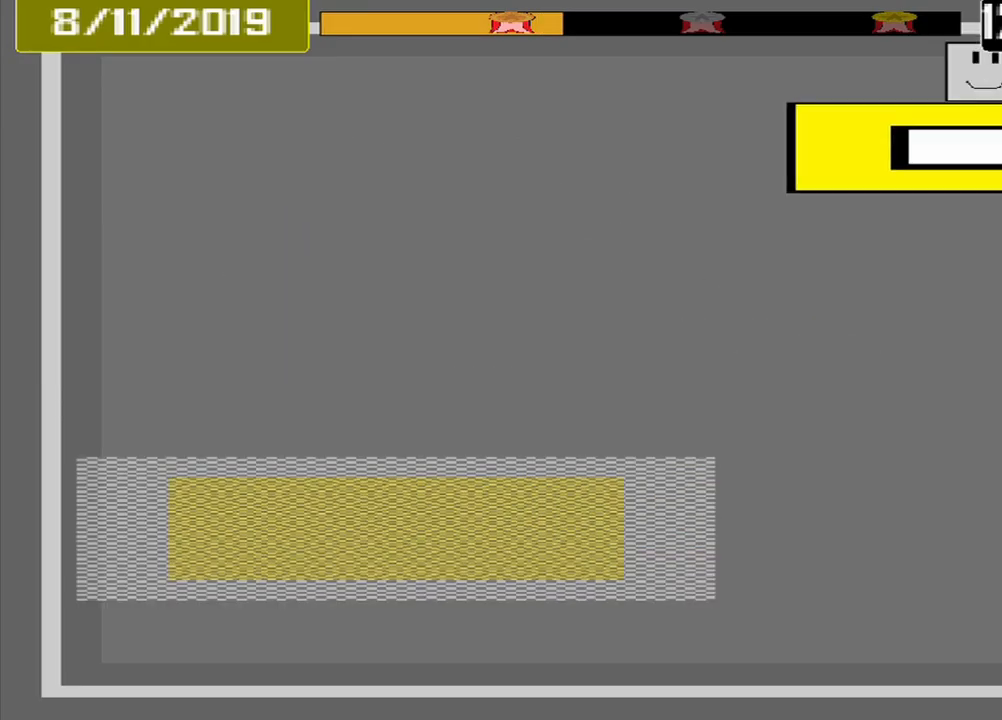
{"buttons": [], "events": []}
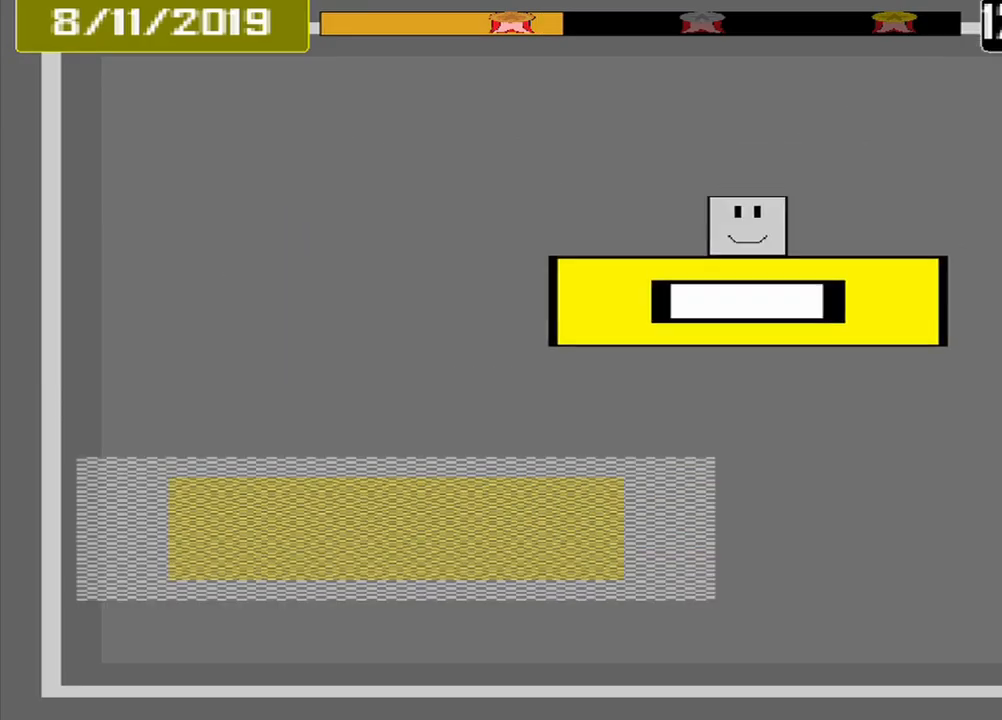
{"buttons": [], "events": []}
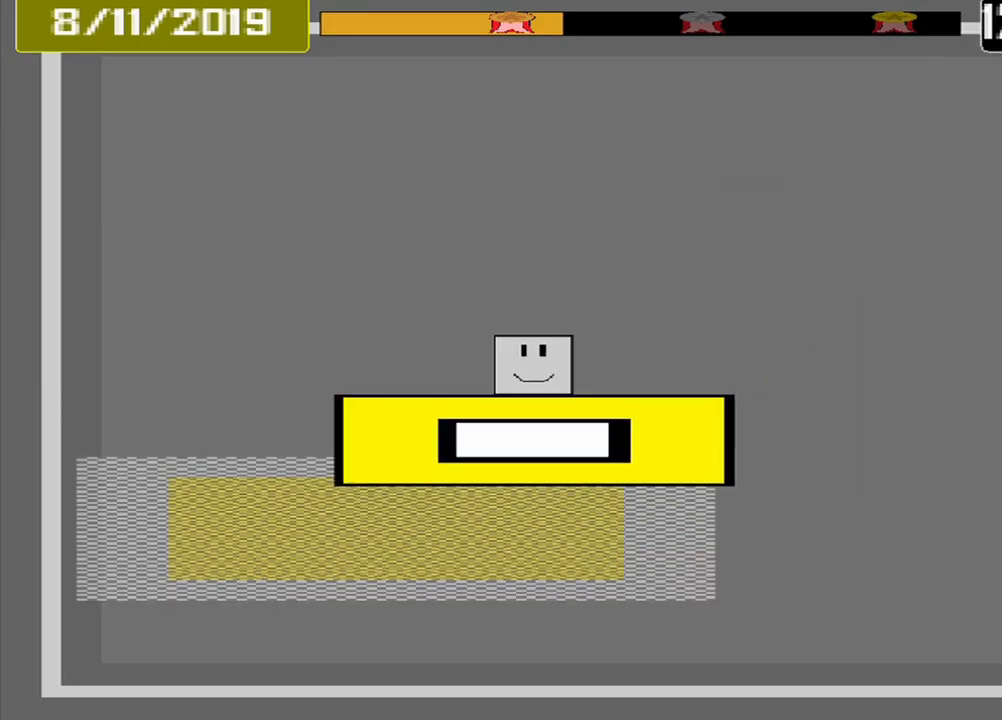
{"buttons": [], "events": [[292, "CROSS", "down"], [417, "CROSS", "up"]]}
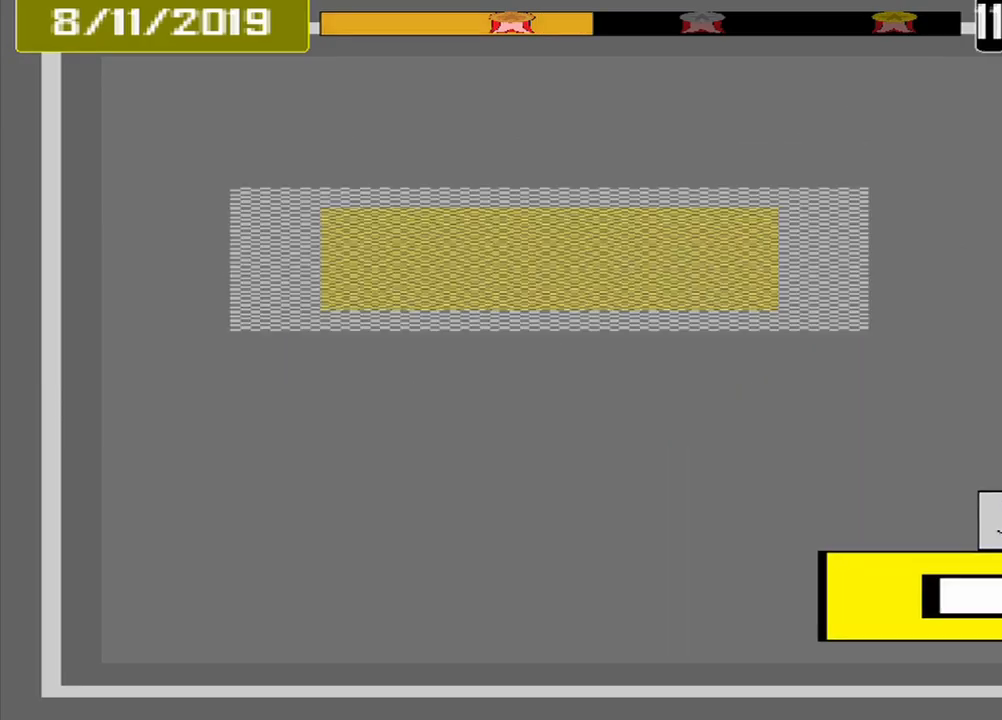
{"buttons": [], "events": []}
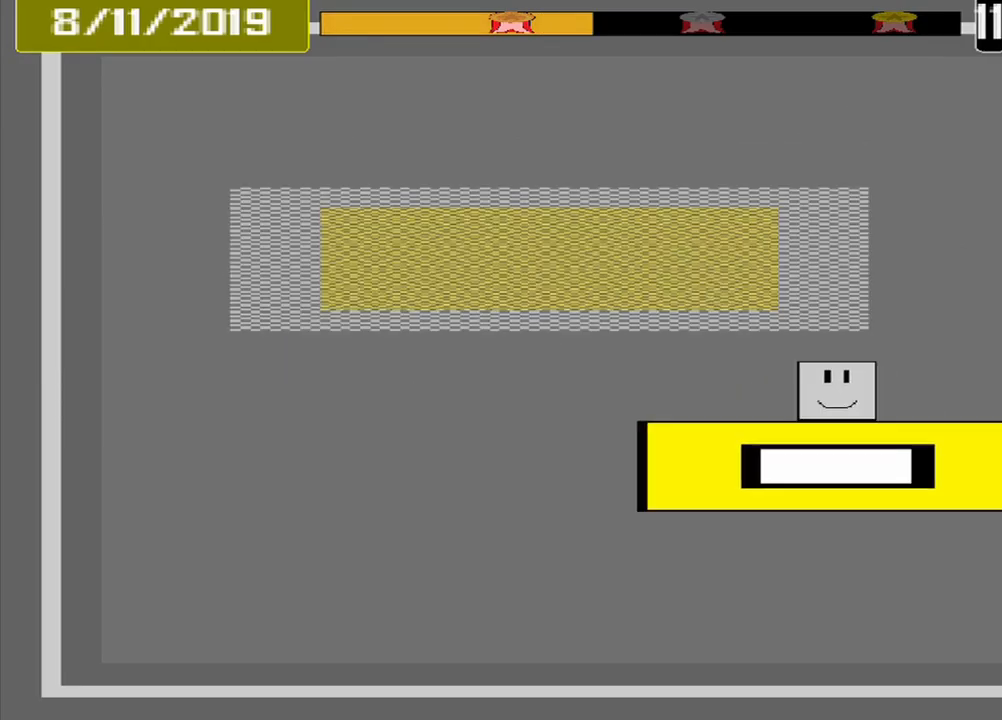
{"buttons": [], "events": []}
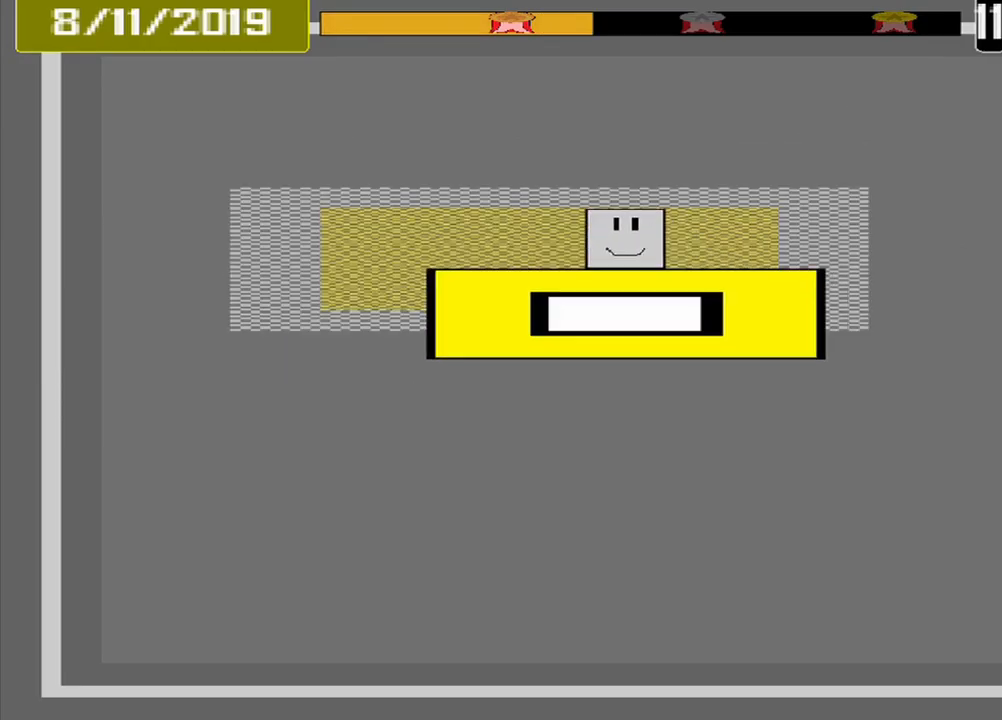
{"buttons": [], "events": [[209, "CROSS", "down"], [334, "CROSS", "up"]]}
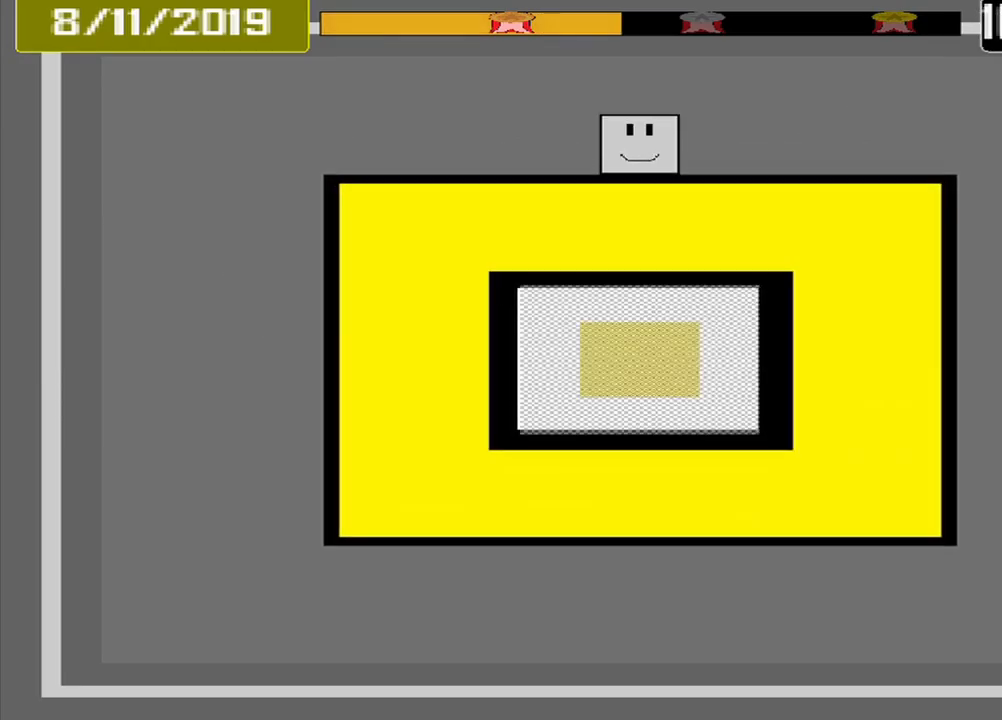
{"buttons": [], "events": []}
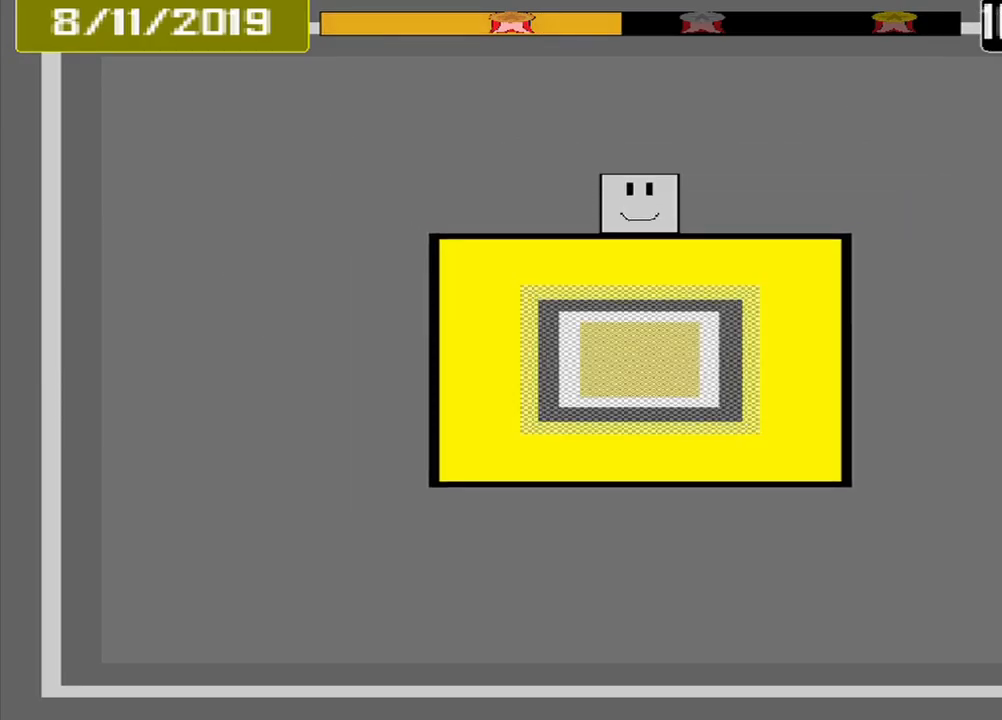
{"buttons": [], "events": []}
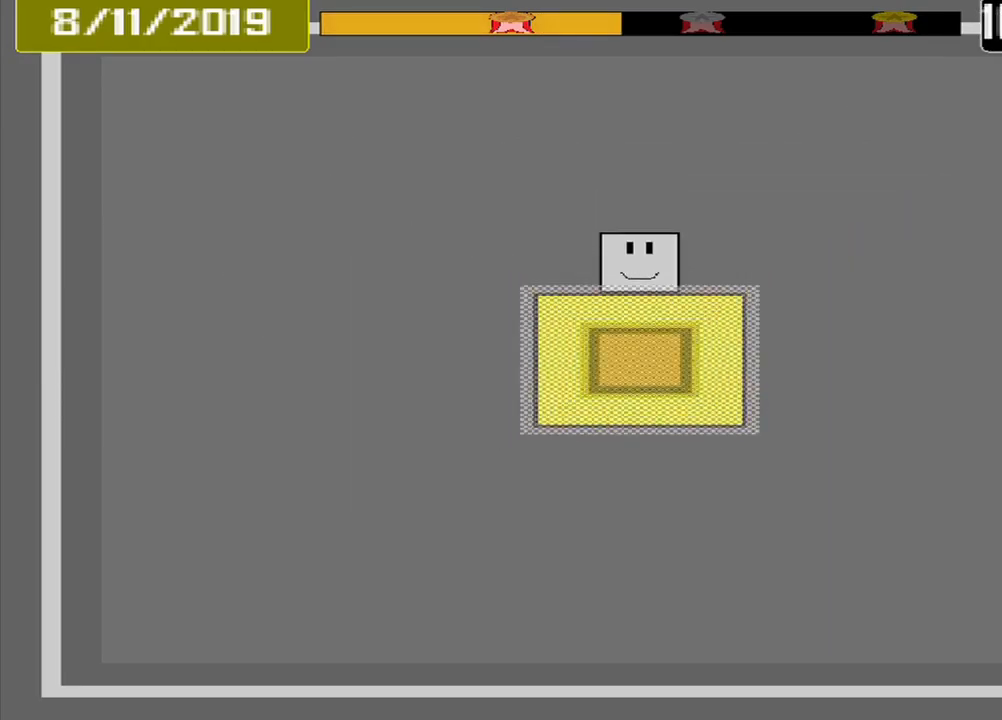
{"buttons": ["CROSS"], "events": [[334, "CROSS", "down"]]}
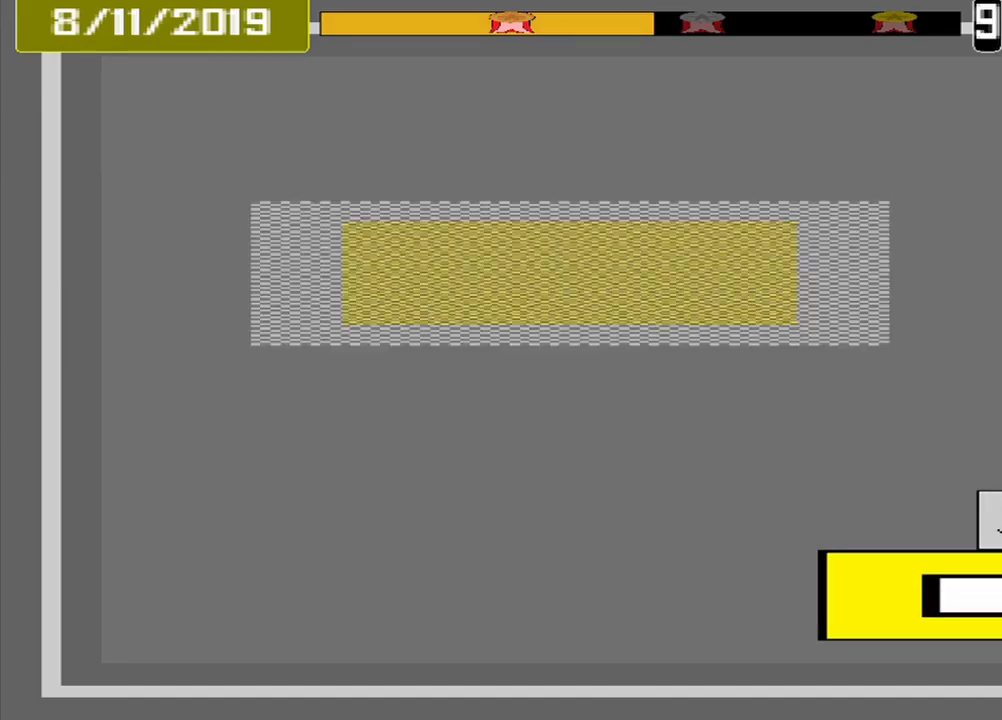
{"buttons": ["CROSS"], "events": []}
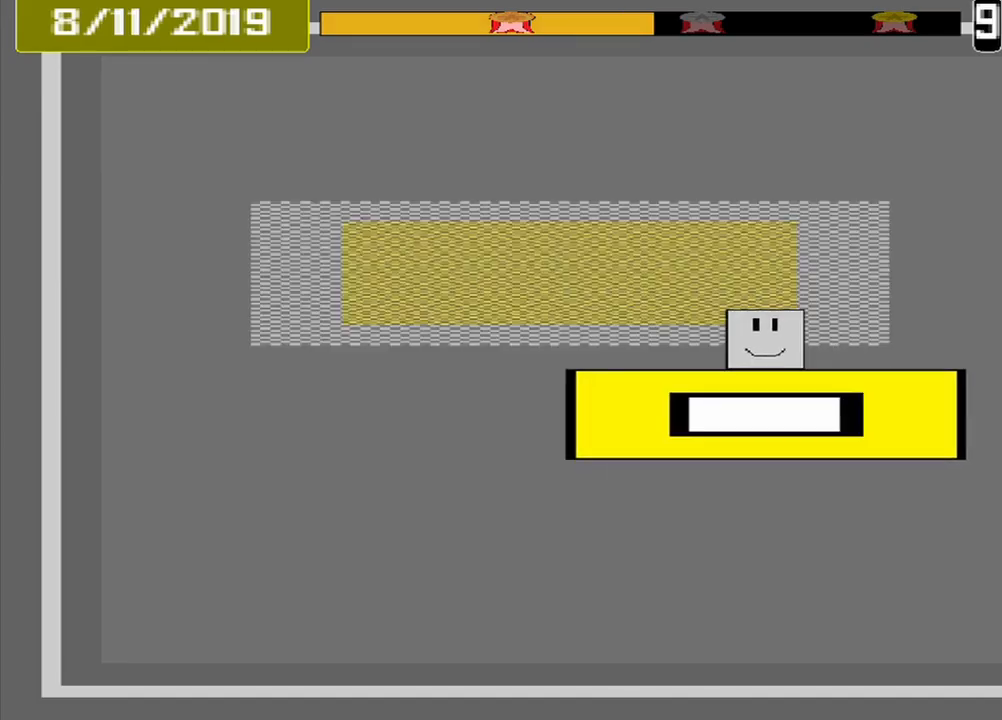
{"buttons": ["CROSS"], "events": []}
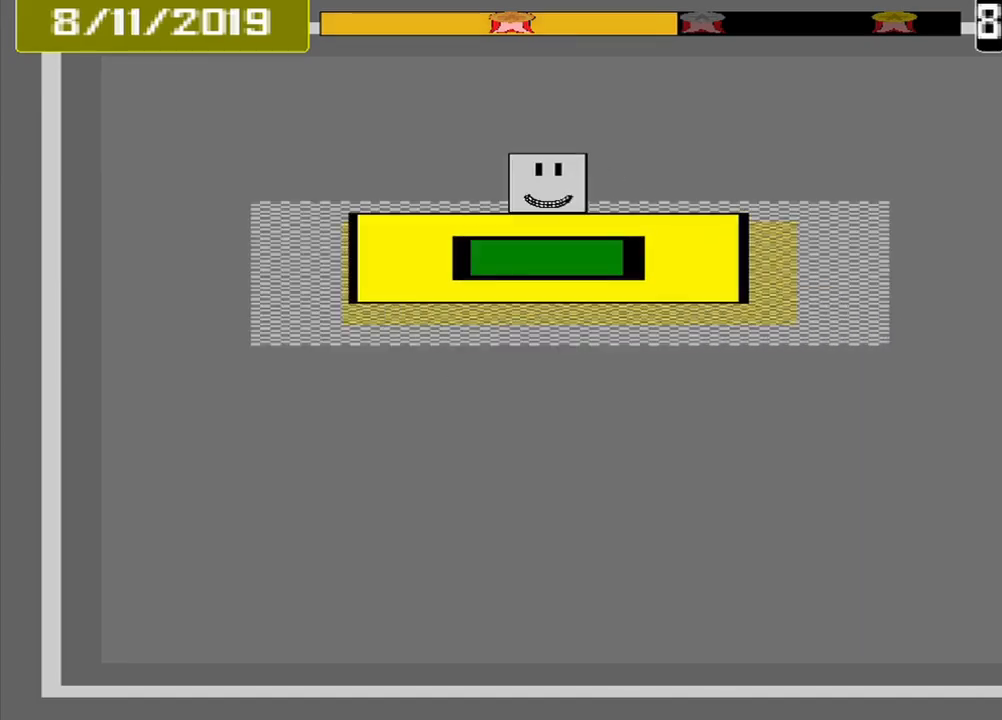
{"buttons": [], "events": [[125, "CROSS", "up"]]}
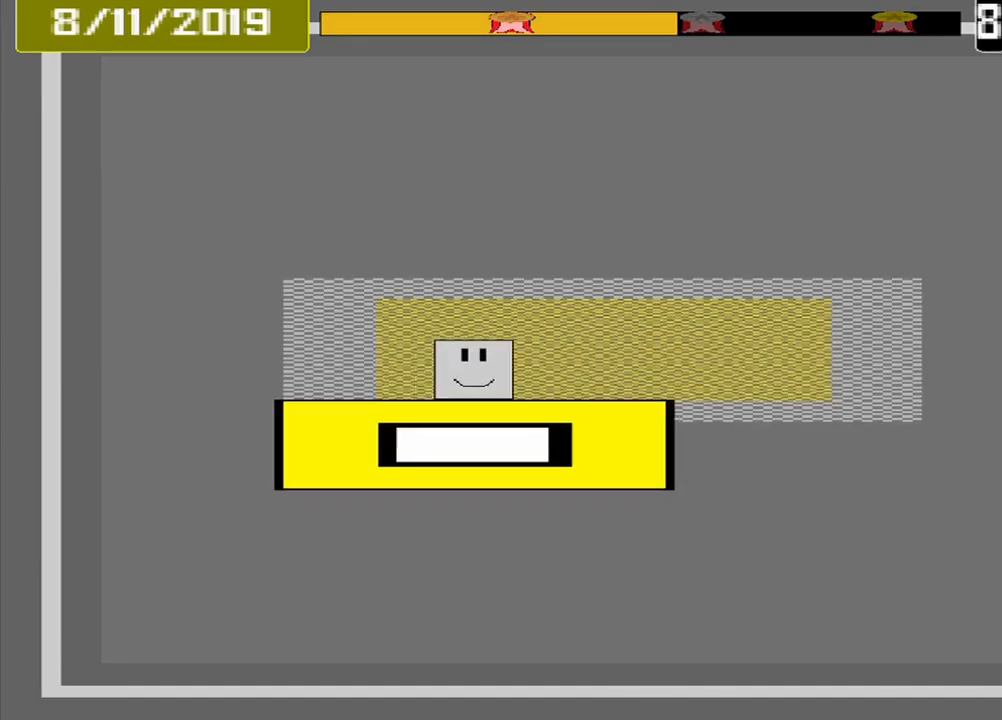
{"buttons": ["CROSS"], "events": [[292, "CROSS", "down"]]}